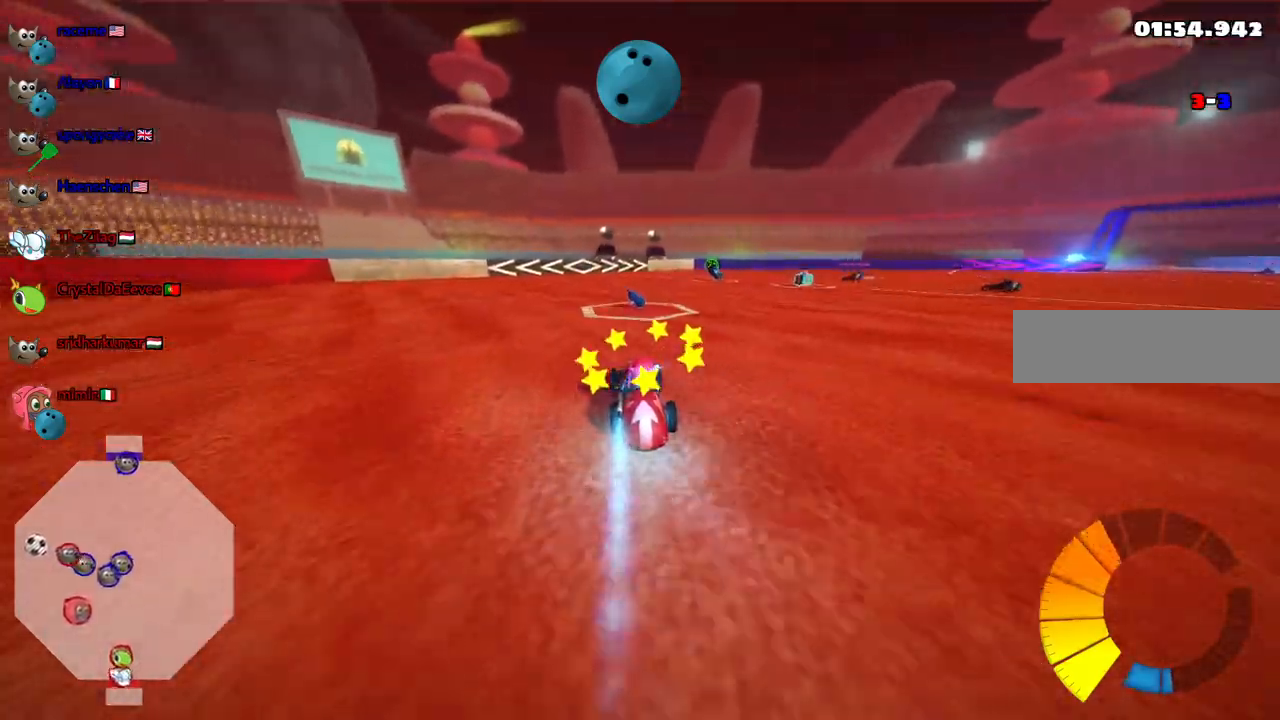
Gameplay with keyboard; each line is a JSON object with the keys held at the frame after it. "events" lists presses ("down") and releases ("up") of ".", "/", "alt_r", "b", "c", "comma", "ctrl_r", "d", "down", "f", "g", "h", "j", "k", "l", "left", "m", "n", "quote", "return", "right", "semicolon", "shift_r", "space", "super", "up" and "v" between this image and that frame as [ms after this image, input, new state], when the widget could be followed in between. No other keys are recorded. Mouse input is not recorded.
{"keys": ["up"], "events": [[183, "m", "down"], [183, "right", "down"], [333, "m", "up"], [417, "right", "up"]]}
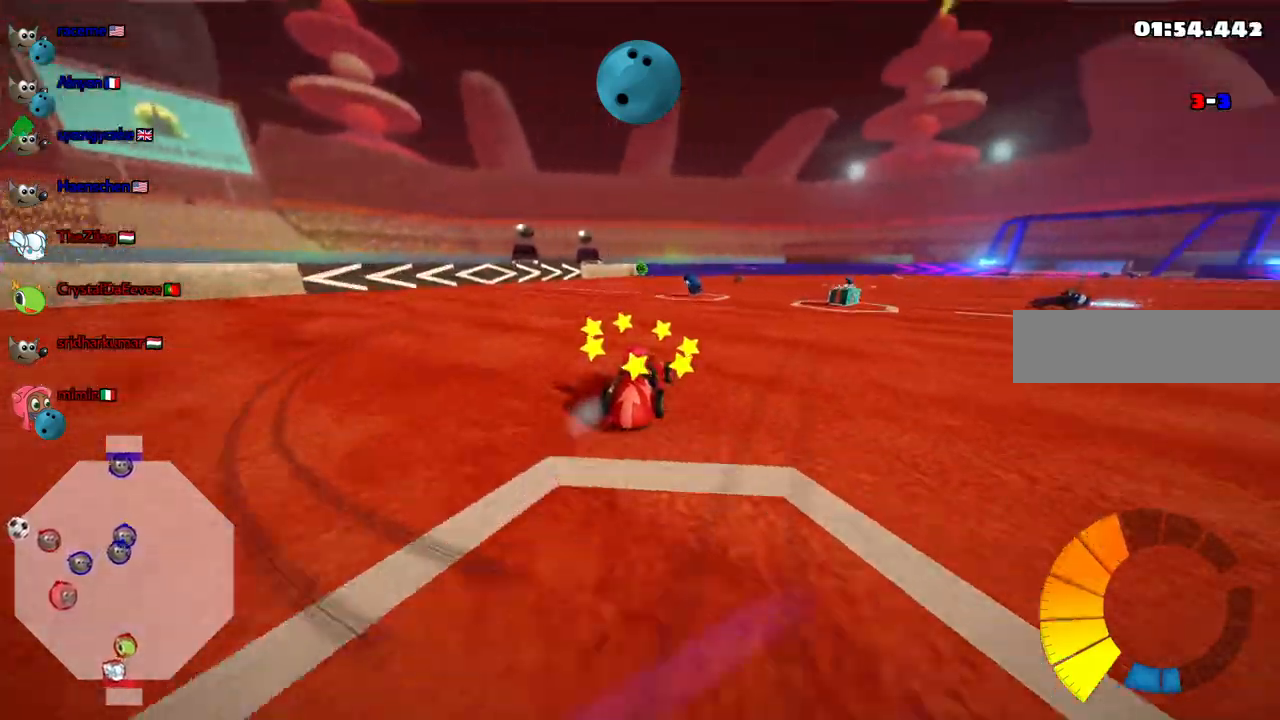
{"keys": ["up"], "events": []}
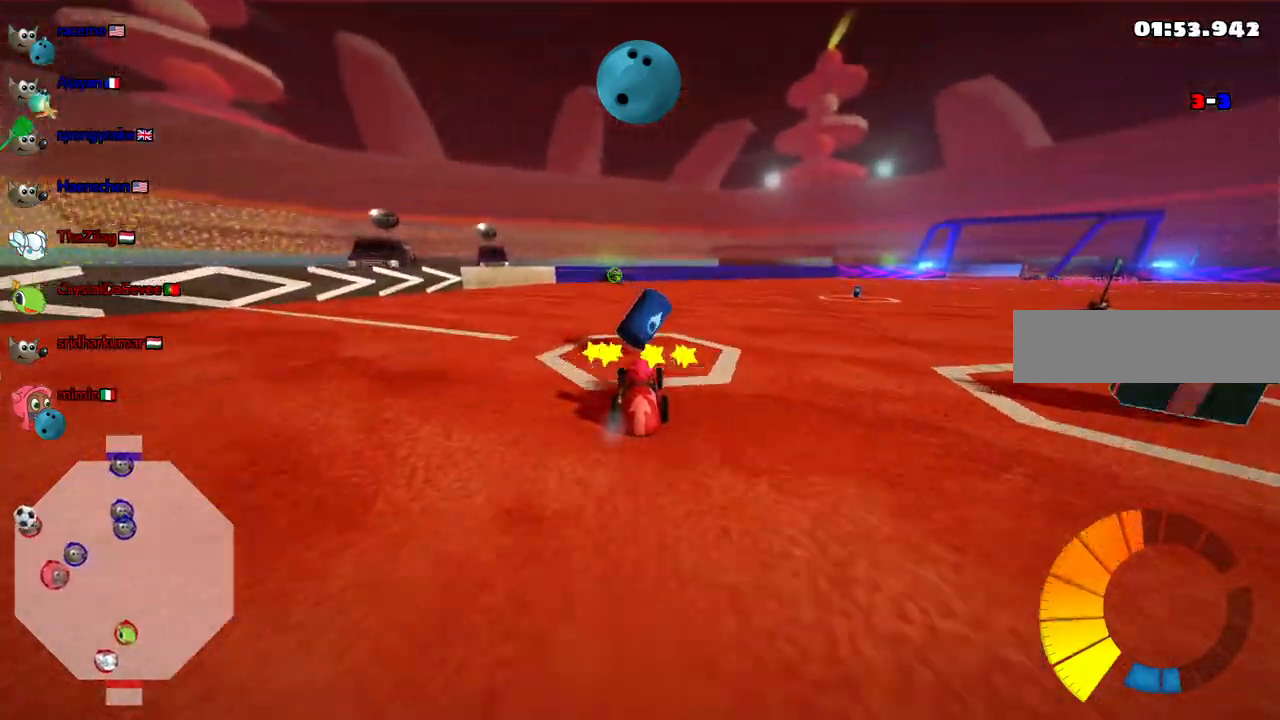
{"keys": ["n", "right", "up"], "events": [[183, "right", "down"], [417, "n", "down"]]}
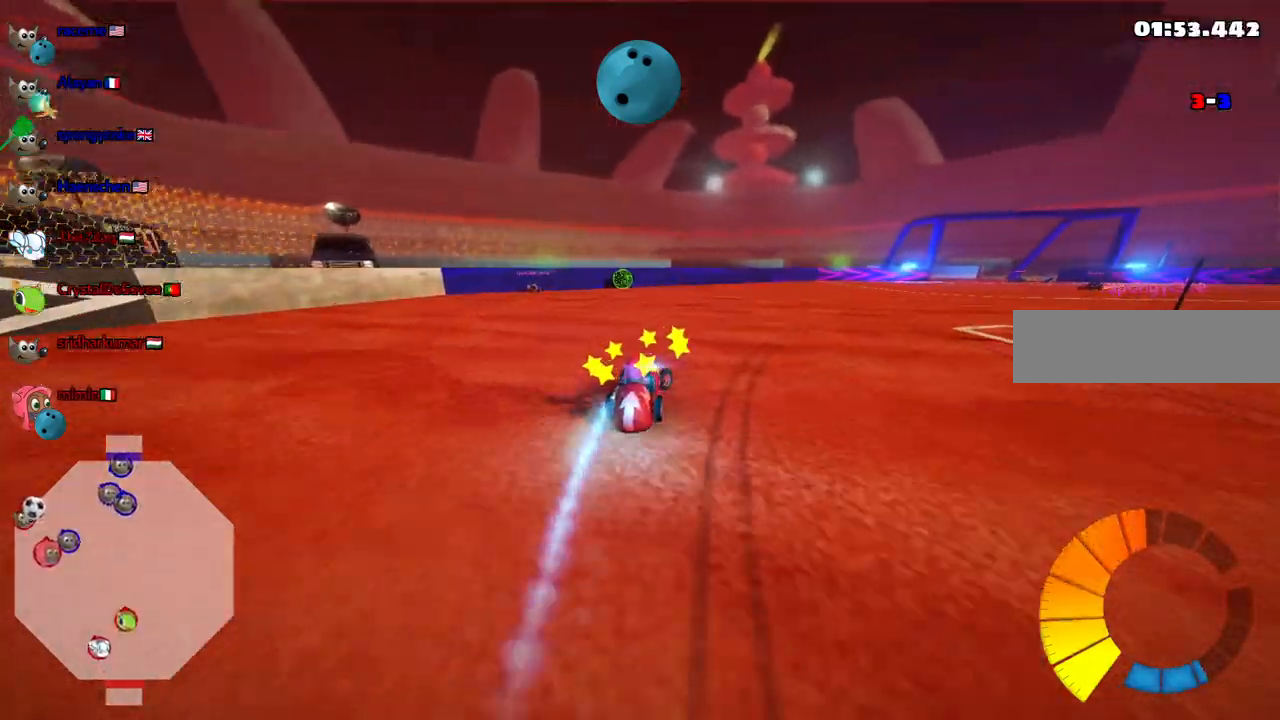
{"keys": ["space", "up"], "events": [[17, "right", "up"], [50, "n", "up"], [283, "left", "down"], [383, "left", "up"], [483, "space", "down"]]}
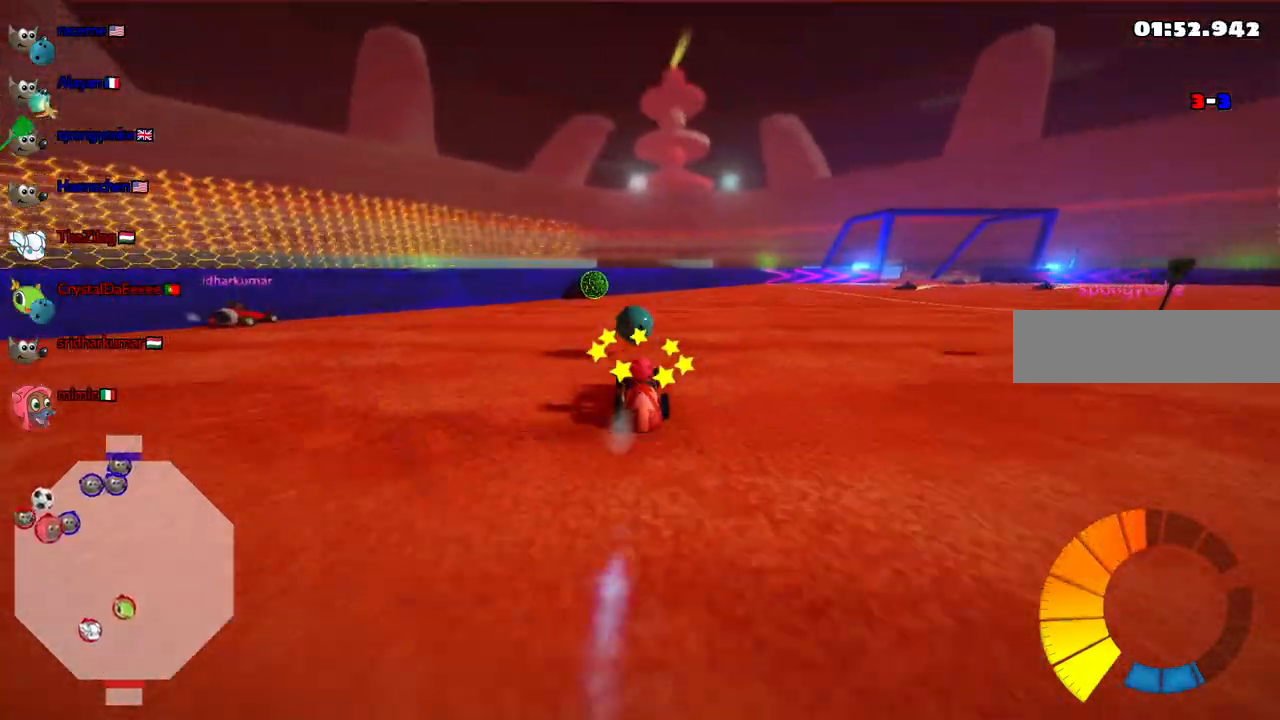
{"keys": ["m", "right", "up"], "events": [[33, "space", "up"], [100, "left", "down"], [167, "left", "up"], [167, "up", "up"], [350, "right", "down"], [350, "up", "down"], [400, "m", "down"]]}
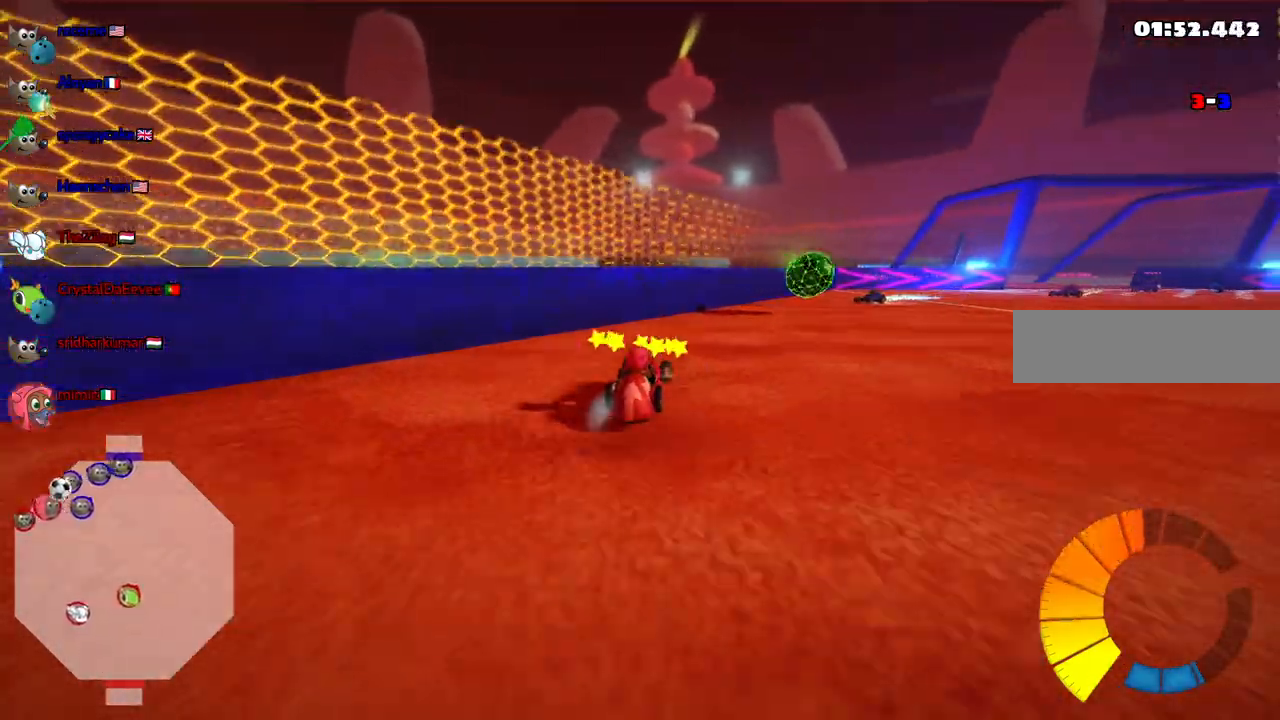
{"keys": ["up"], "events": [[83, "m", "up"], [417, "right", "up"]]}
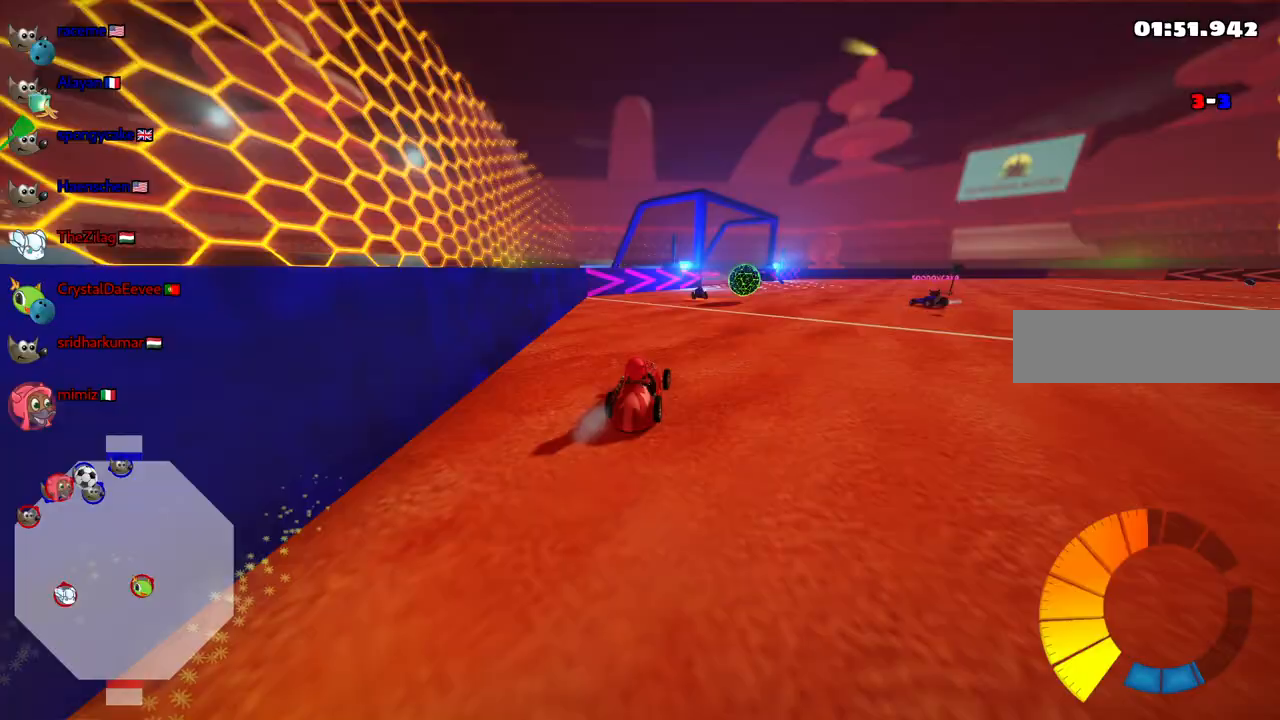
{"keys": ["up"], "events": [[150, "left", "down"], [283, "left", "up"]]}
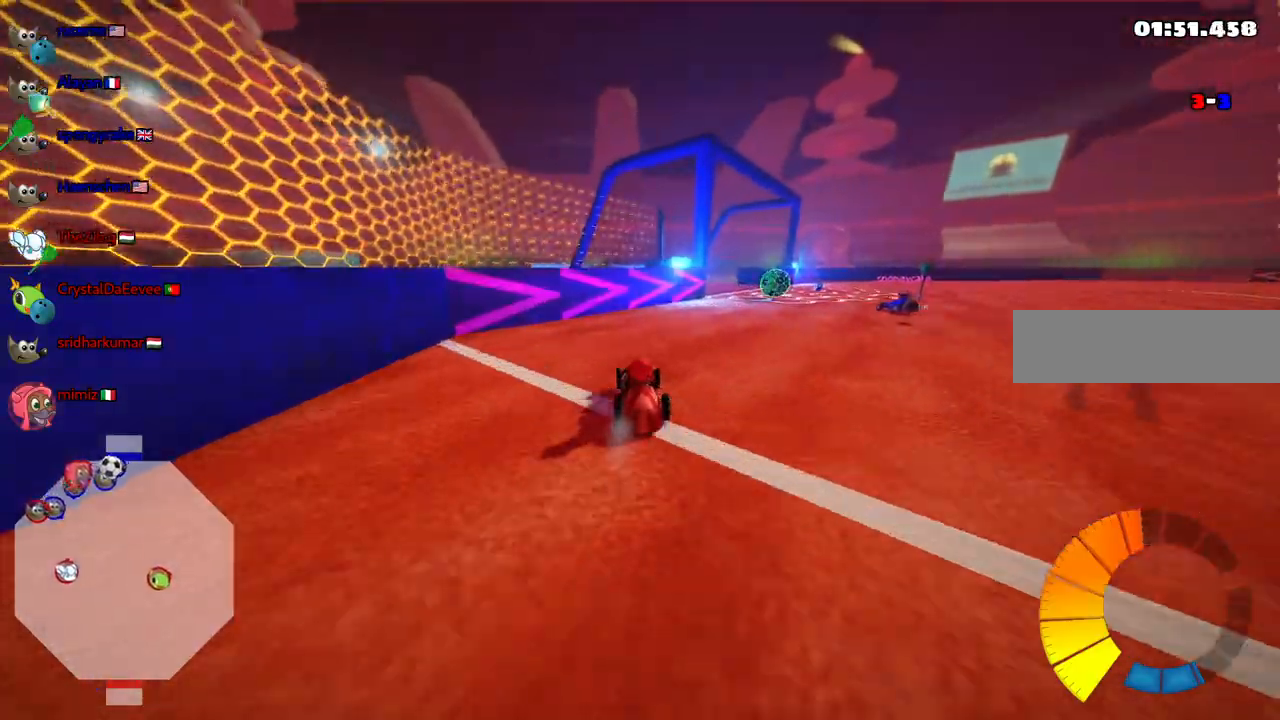
{"keys": ["up"], "events": []}
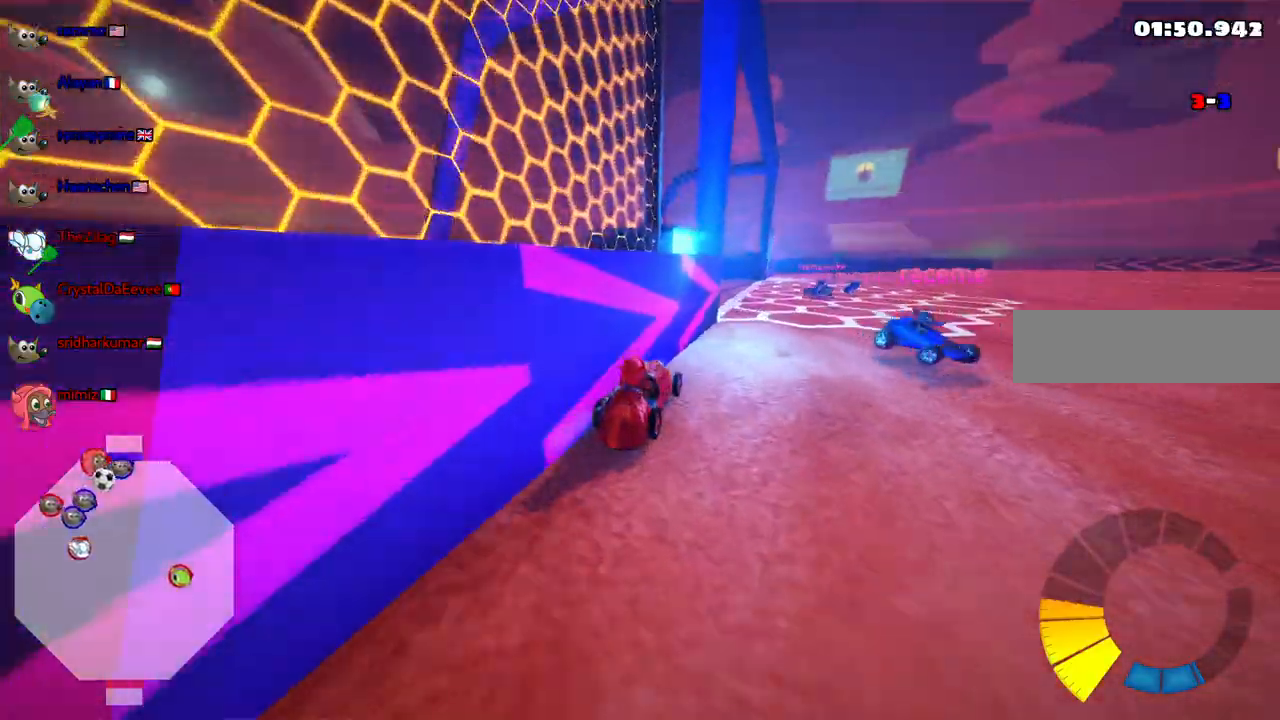
{"keys": ["m", "right", "up"], "events": [[50, "m", "down"], [50, "right", "down"]]}
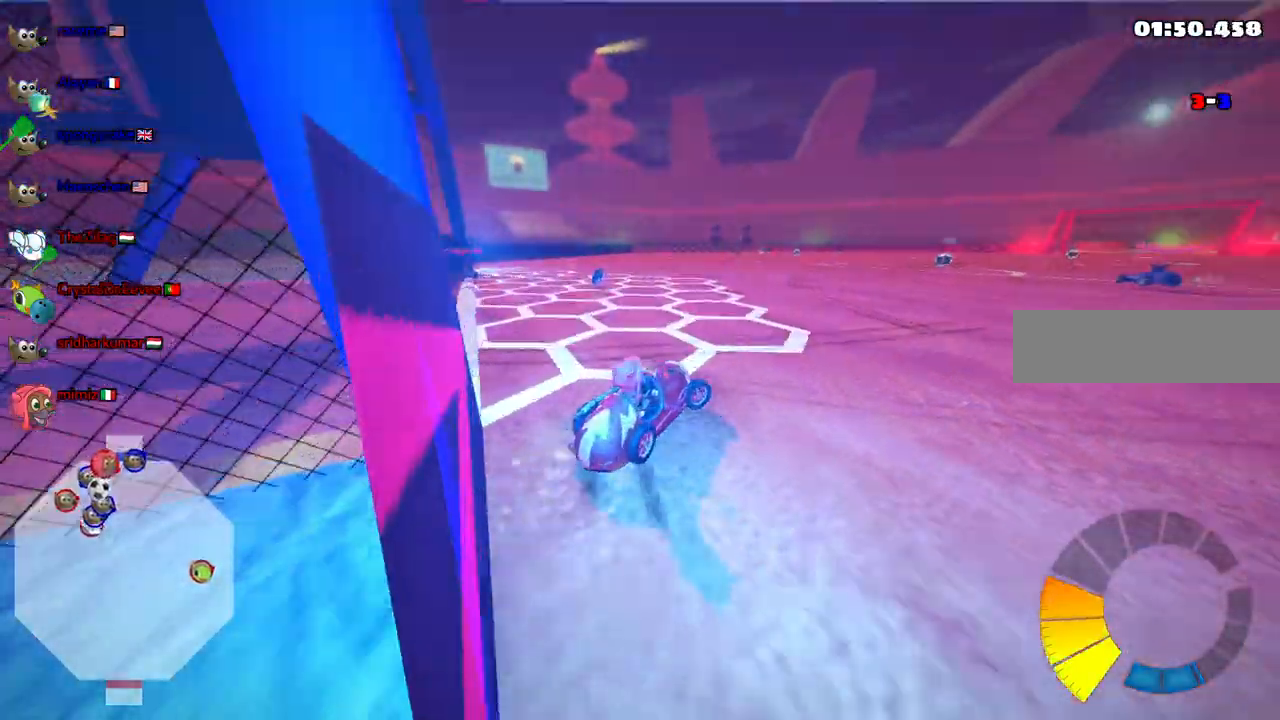
{"keys": ["left", "m", "up"], "events": [[433, "left", "down"], [433, "right", "up"]]}
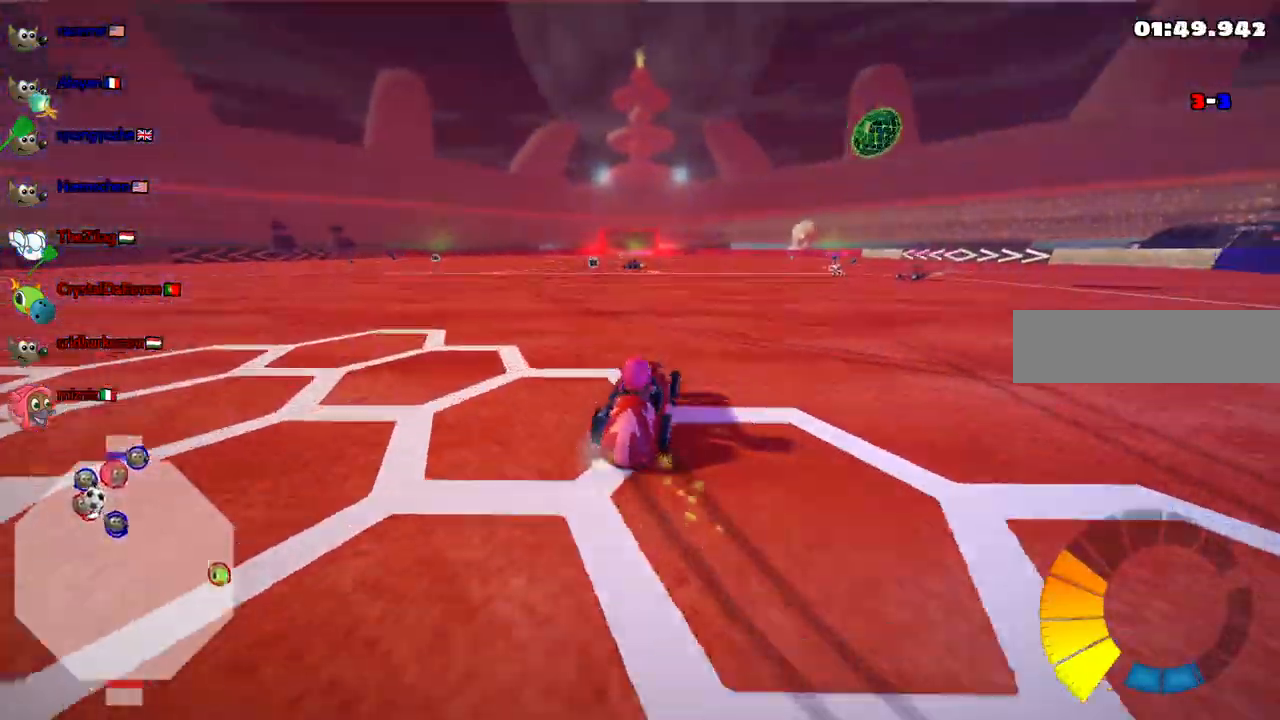
{"keys": ["up"], "events": [[83, "n", "down"], [217, "left", "up"], [217, "m", "up"], [267, "n", "up"]]}
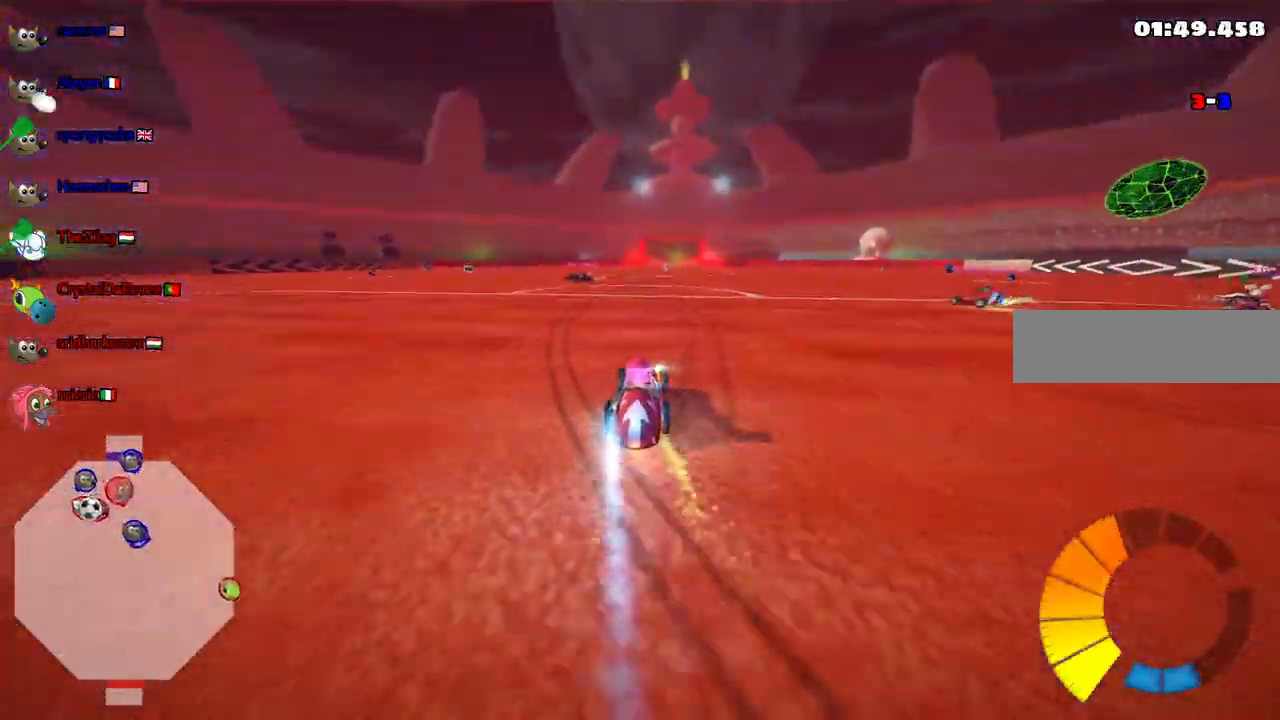
{"keys": ["up"], "events": [[333, "right", "down"], [467, "right", "up"]]}
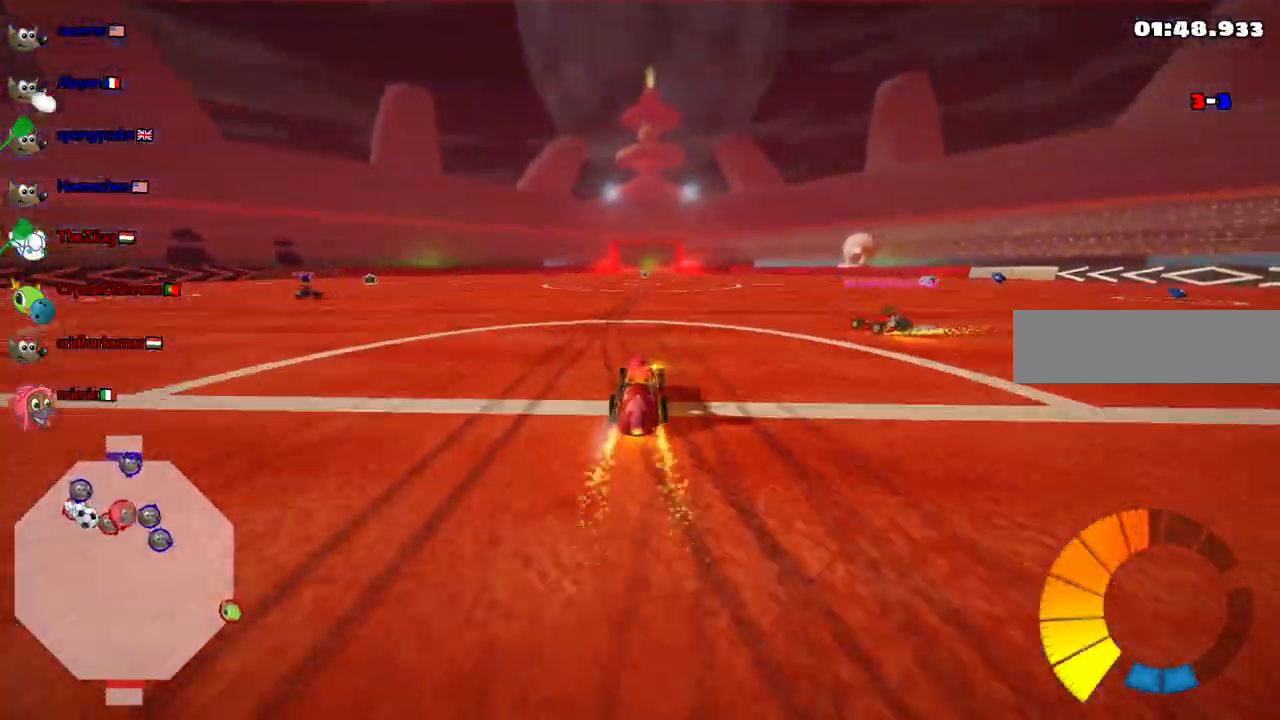
{"keys": ["up"], "events": [[167, "left", "down"], [250, "left", "up"]]}
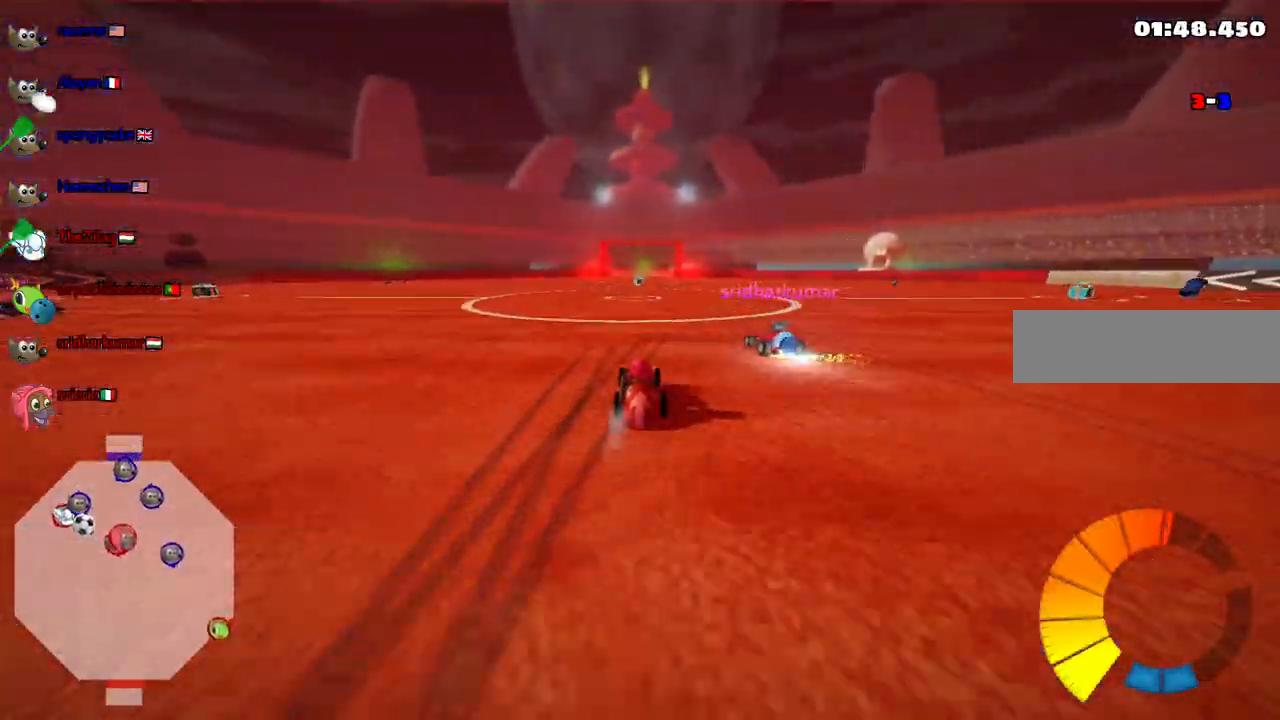
{"keys": ["up"], "events": [[267, "left", "down"], [317, "left", "up"]]}
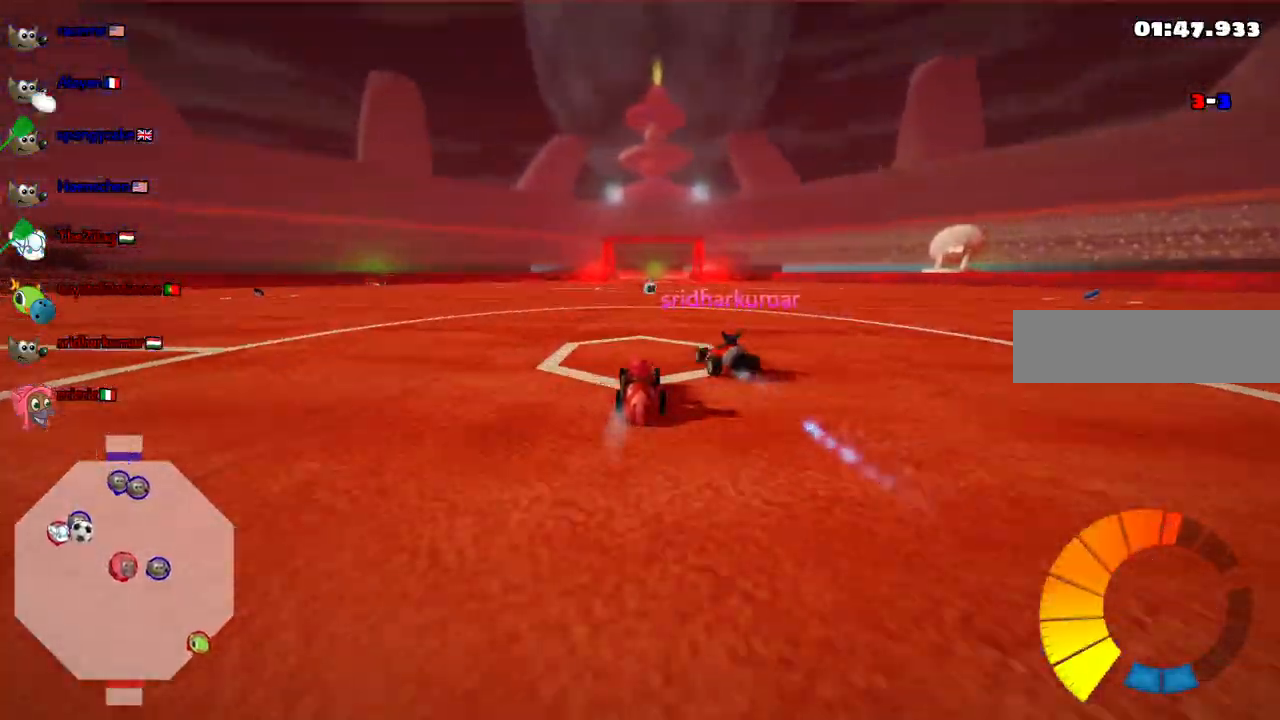
{"keys": ["down"], "events": [[100, "up", "up"], [333, "down", "down"]]}
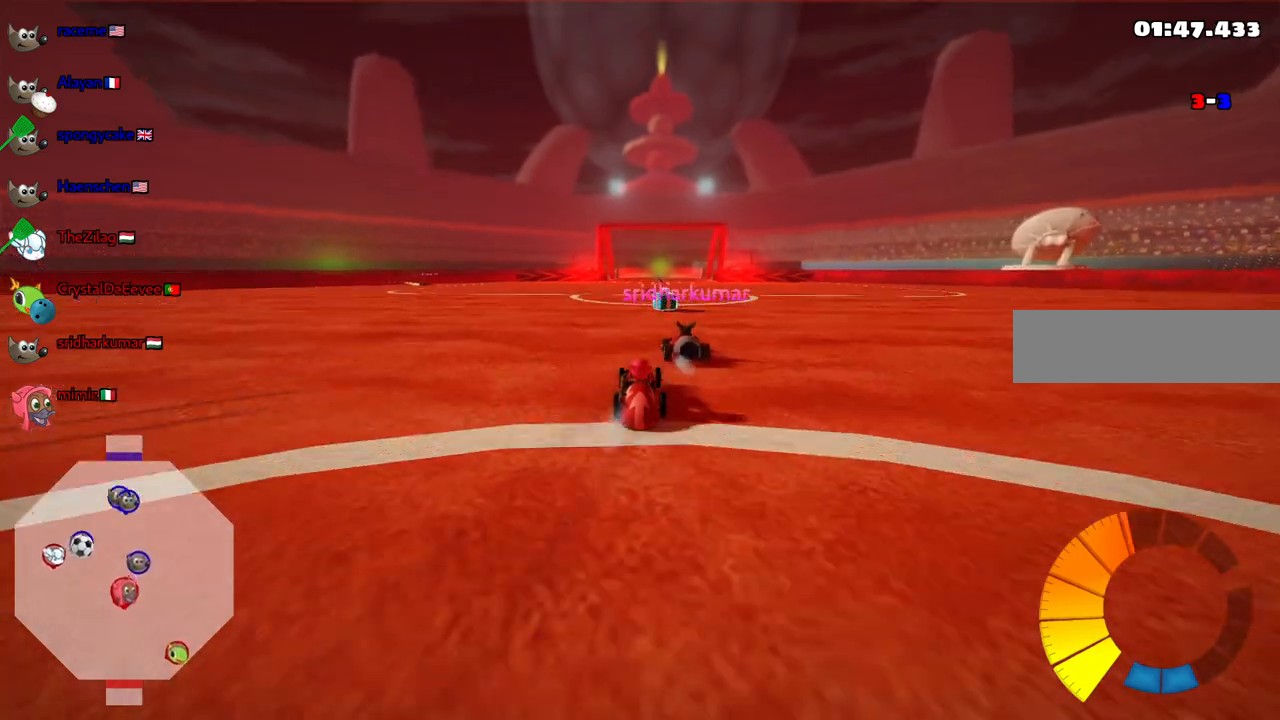
{"keys": ["down"], "events": [[33, "right", "down"], [117, "right", "up"], [217, "right", "down"], [267, "right", "up"], [350, "right", "down"], [500, "right", "up"]]}
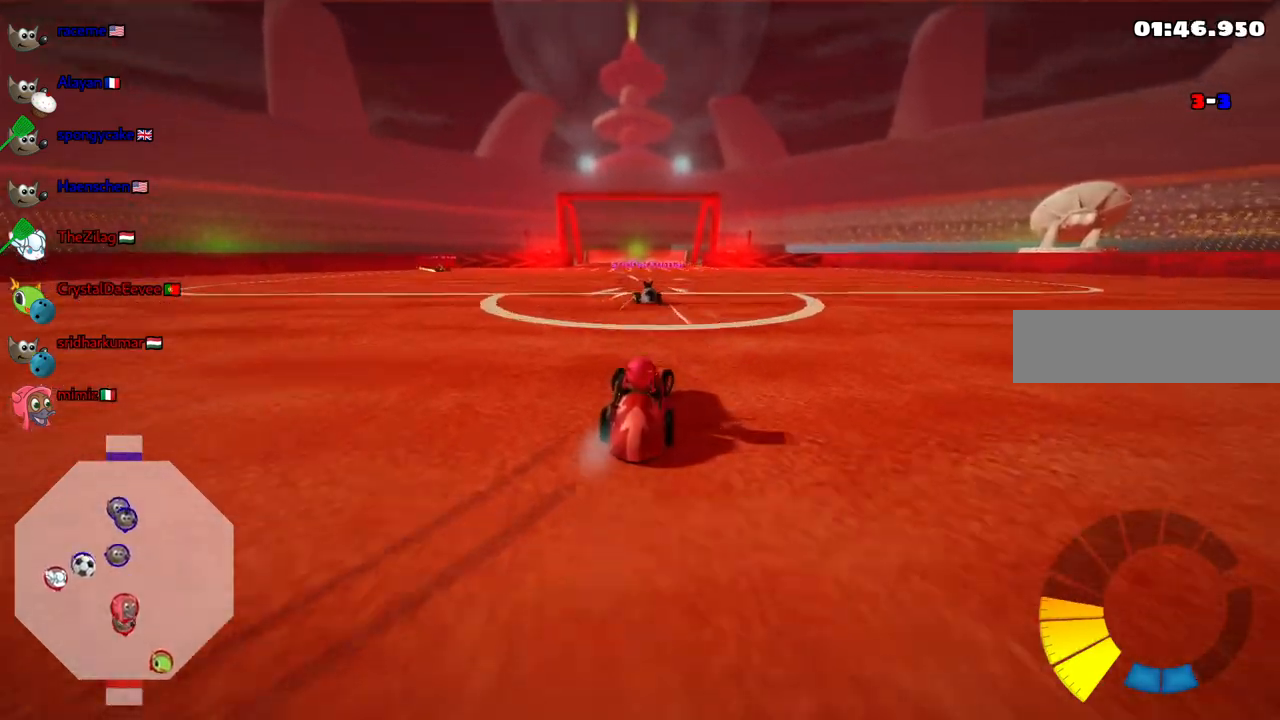
{"keys": ["down"], "events": [[233, "right", "down"], [467, "right", "up"]]}